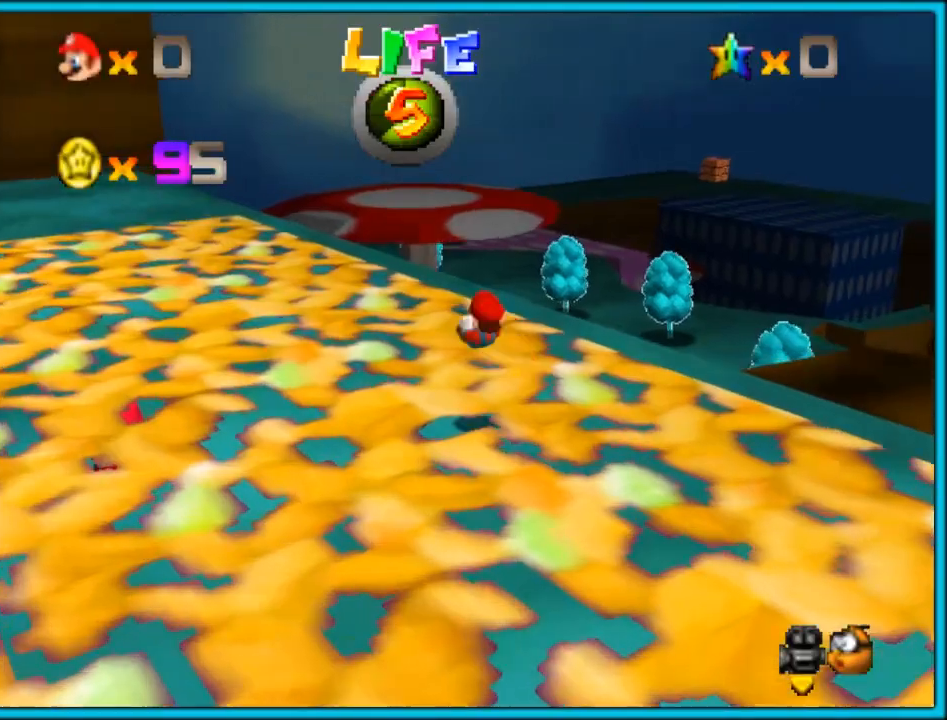
Gameplay with a controller (arcade stick); each line is a JSON object with the inputs held at the frame after it. "button_events" lists button changes between this image and that frame as [ms after this image, input, new state], when the widget could be followed in between (sticks are given only as held states). Not read: DPAD_DOWN DPAD_UP L3 R3.
{"buttons": [], "left_stick": "left", "button_events": [[333, "TRIANGLE", "down"], [467, "CROSS", "up"], [467, "TRIANGLE", "up"]]}
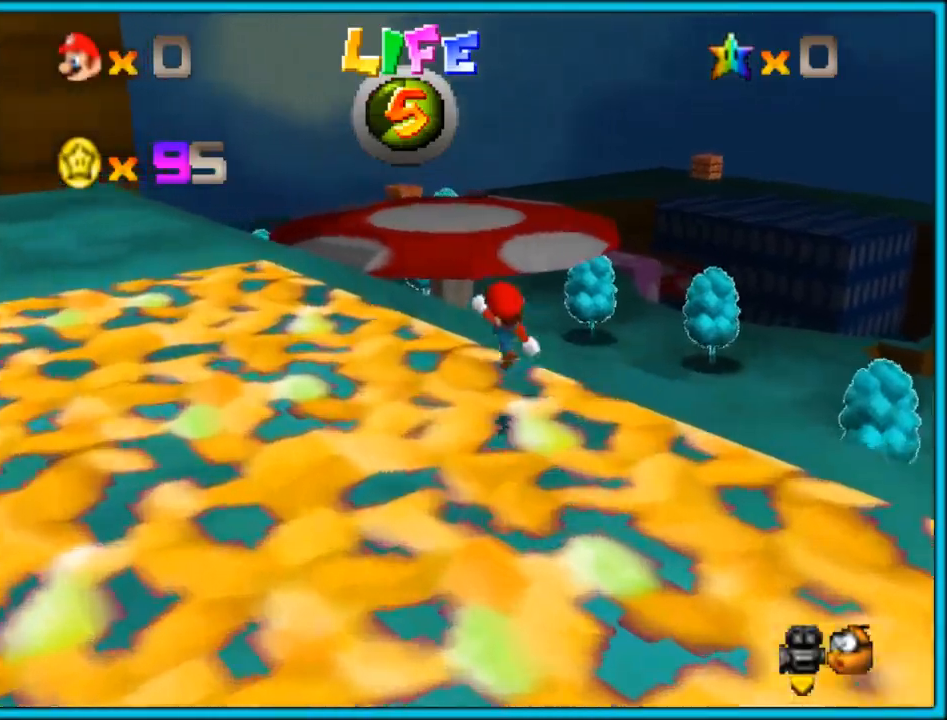
{"buttons": ["CROSS", "L1"], "left_stick": "up", "button_events": [[367, "L1", "down"], [433, "CROSS", "down"]]}
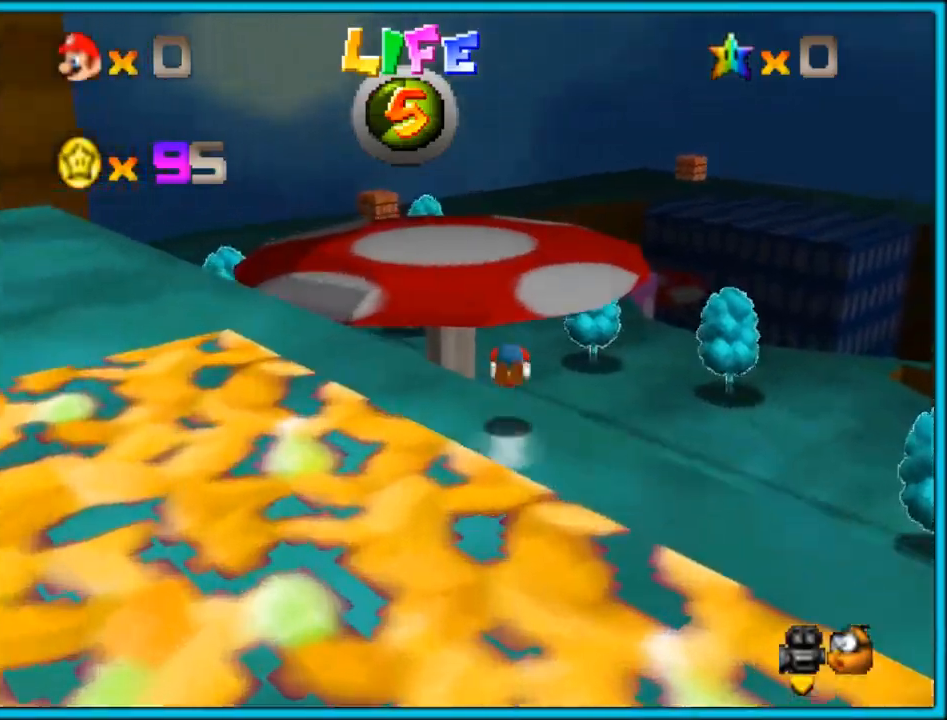
{"buttons": ["L1"], "left_stick": "up-left", "button_events": [[50, "CROSS", "up"]]}
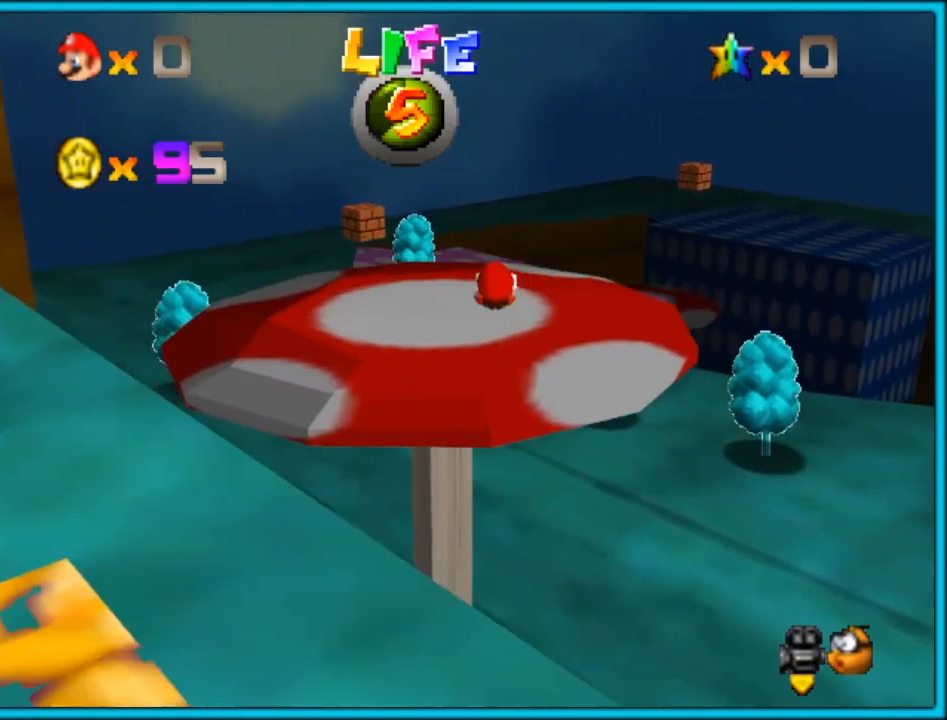
{"buttons": [], "left_stick": "up", "button_events": [[50, "L1", "up"]]}
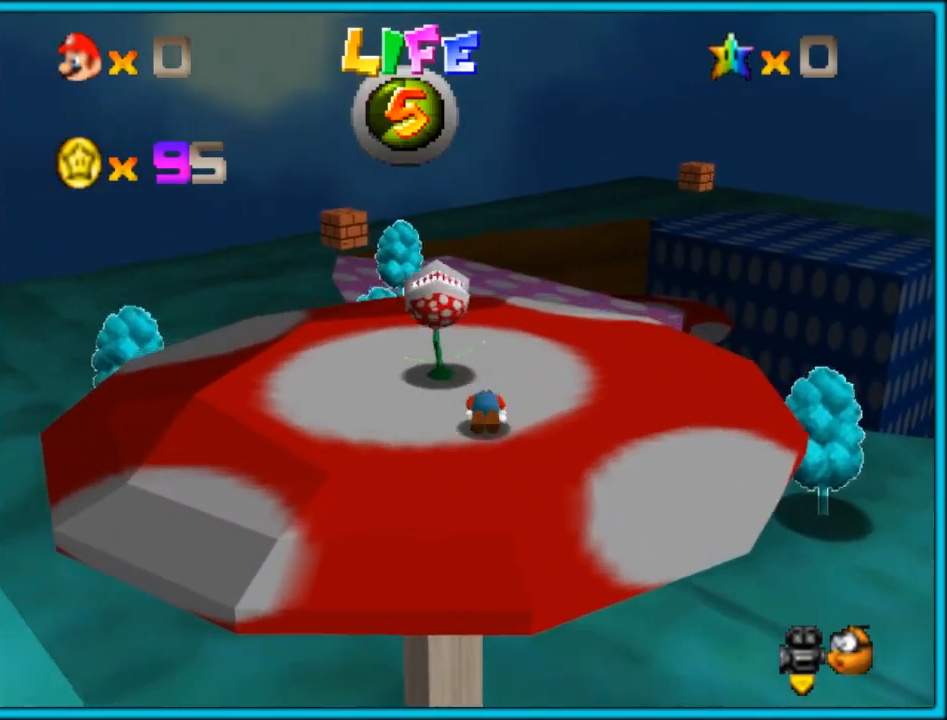
{"buttons": ["CROSS"], "left_stick": "down-left", "button_events": [[200, "DPAD_RIGHT", "down"], [333, "DPAD_RIGHT", "up"], [483, "CROSS", "down"]]}
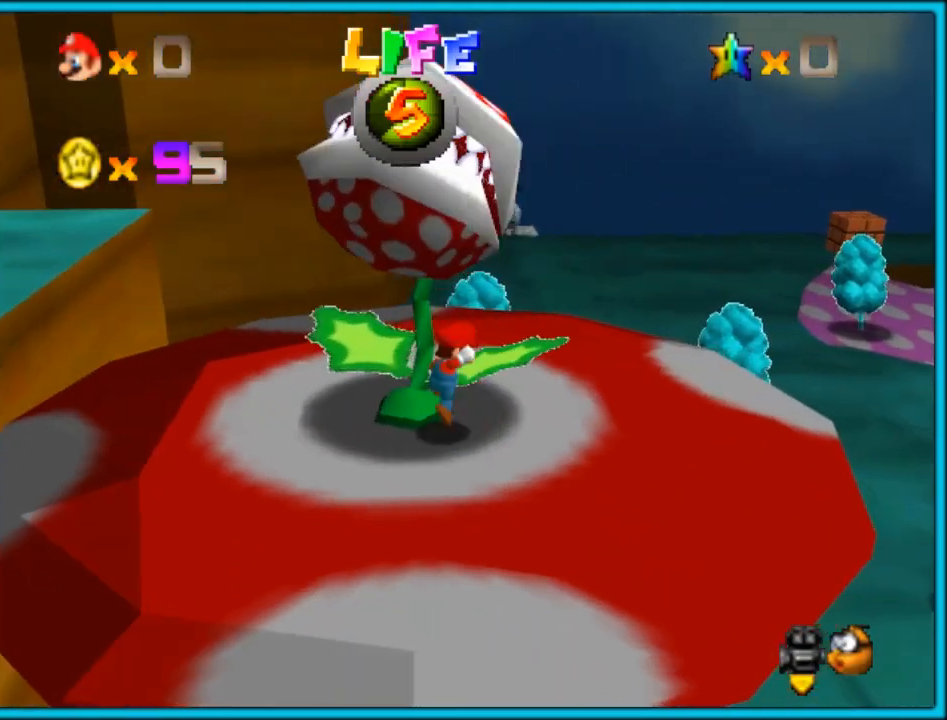
{"buttons": [], "left_stick": "up-left", "button_events": [[50, "CROSS", "up"]]}
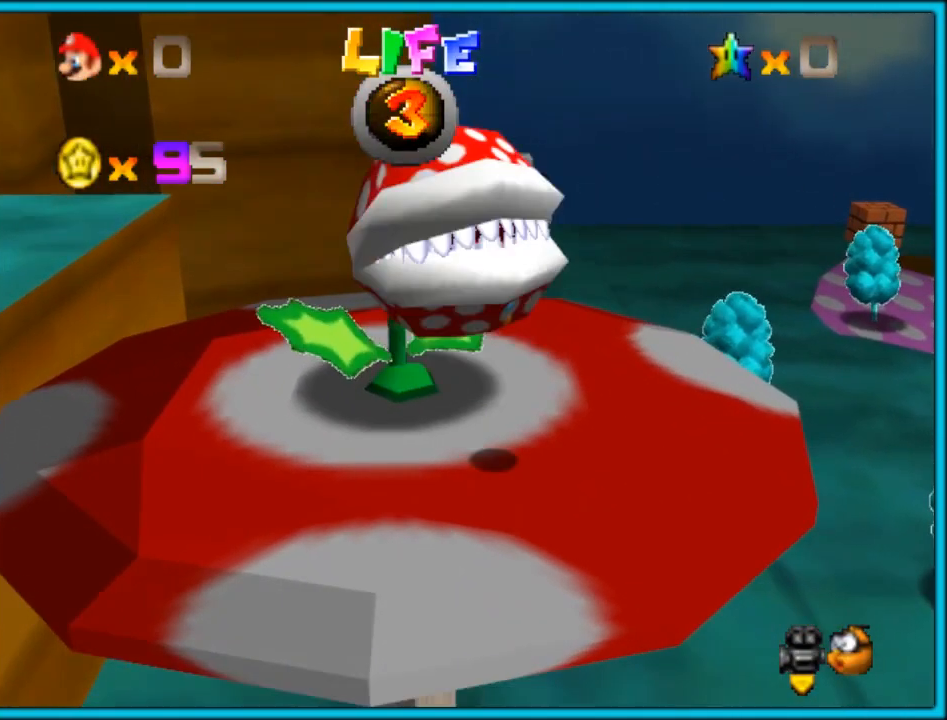
{"buttons": [], "left_stick": "up-left", "button_events": [[333, "CROSS", "down"], [467, "CROSS", "up"]]}
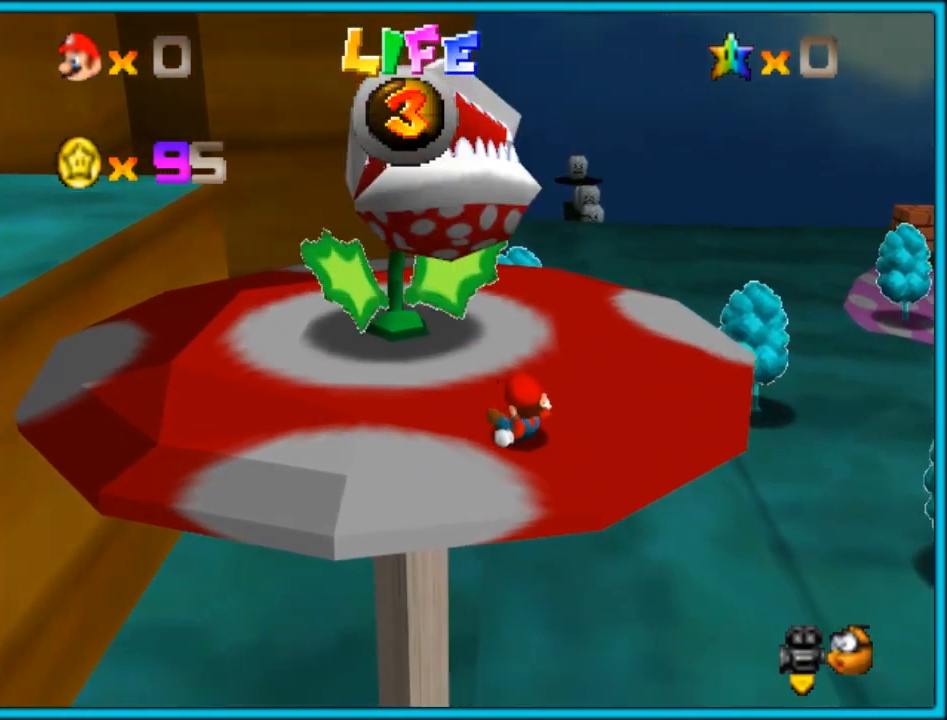
{"buttons": [], "left_stick": "up-left", "button_events": [[17, "CROSS", "down"], [150, "CROSS", "up"], [200, "CROSS", "down"], [333, "CROSS", "up"]]}
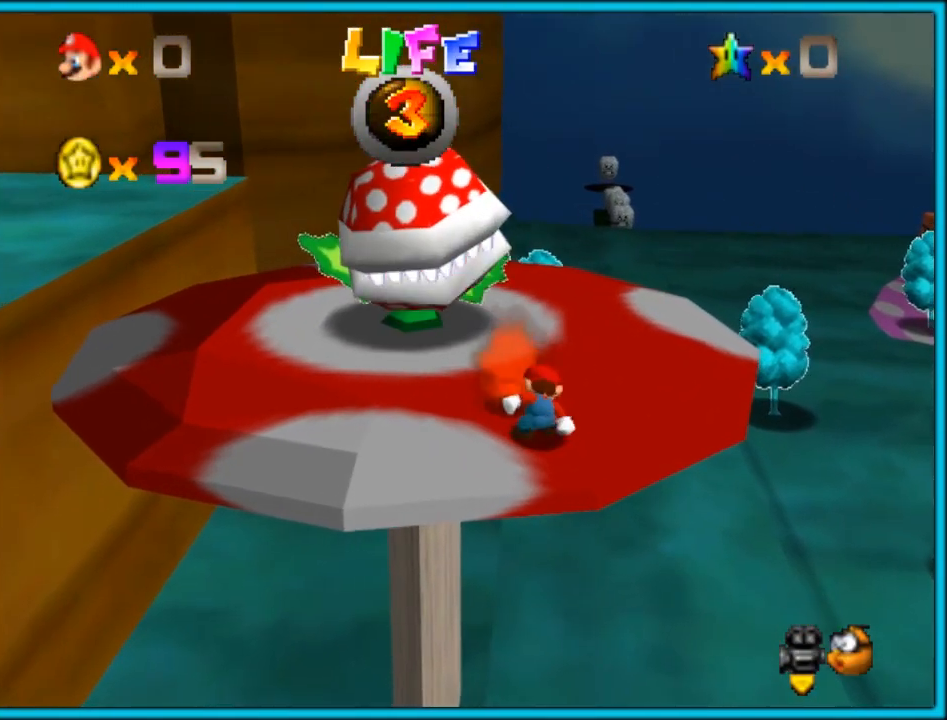
{"buttons": ["CROSS"], "left_stick": "up-left", "button_events": [[400, "CROSS", "down"]]}
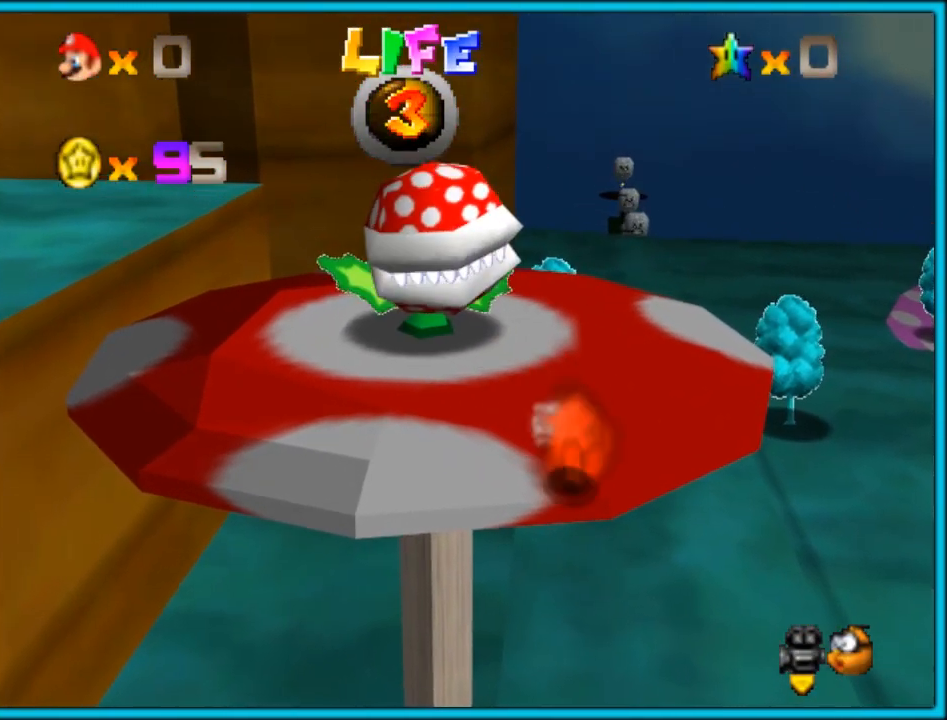
{"buttons": [], "left_stick": "up-left", "button_events": [[50, "CROSS", "up"]]}
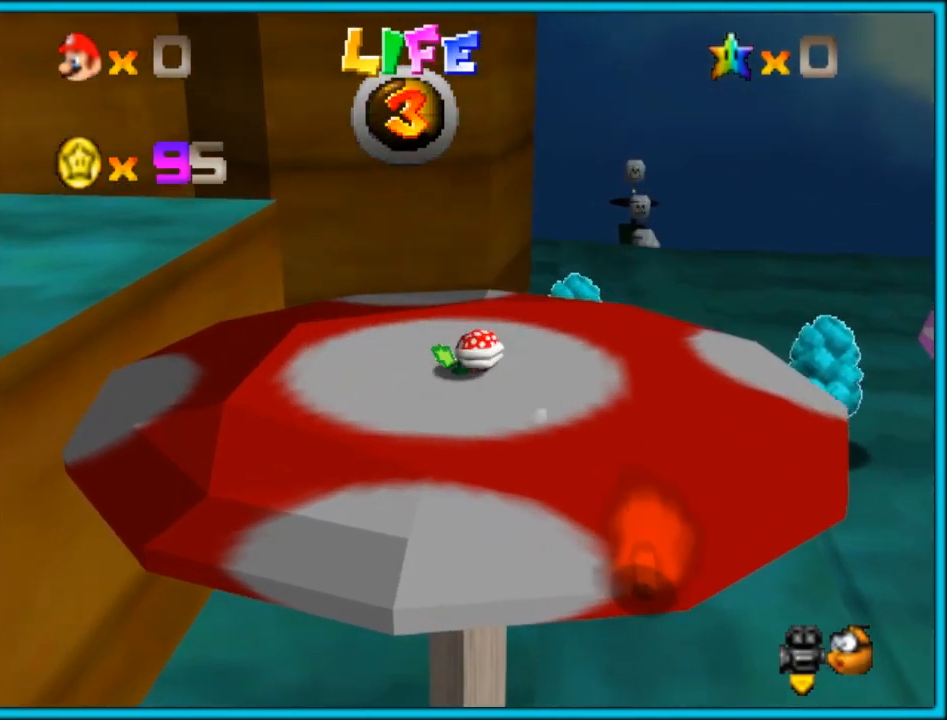
{"buttons": [], "left_stick": "down-left", "button_events": [[50, "CROSS", "down"], [150, "CROSS", "up"]]}
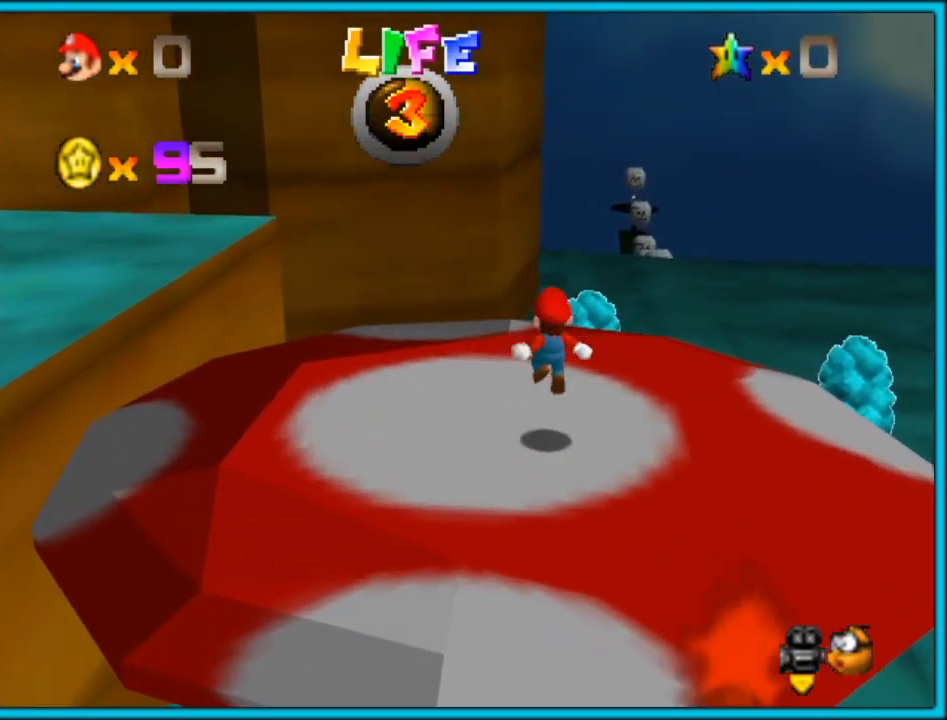
{"buttons": [], "left_stick": "center", "button_events": [[133, "CROSS", "down"], [133, "TRIANGLE", "down"], [250, "CROSS", "up"], [250, "TRIANGLE", "up"]]}
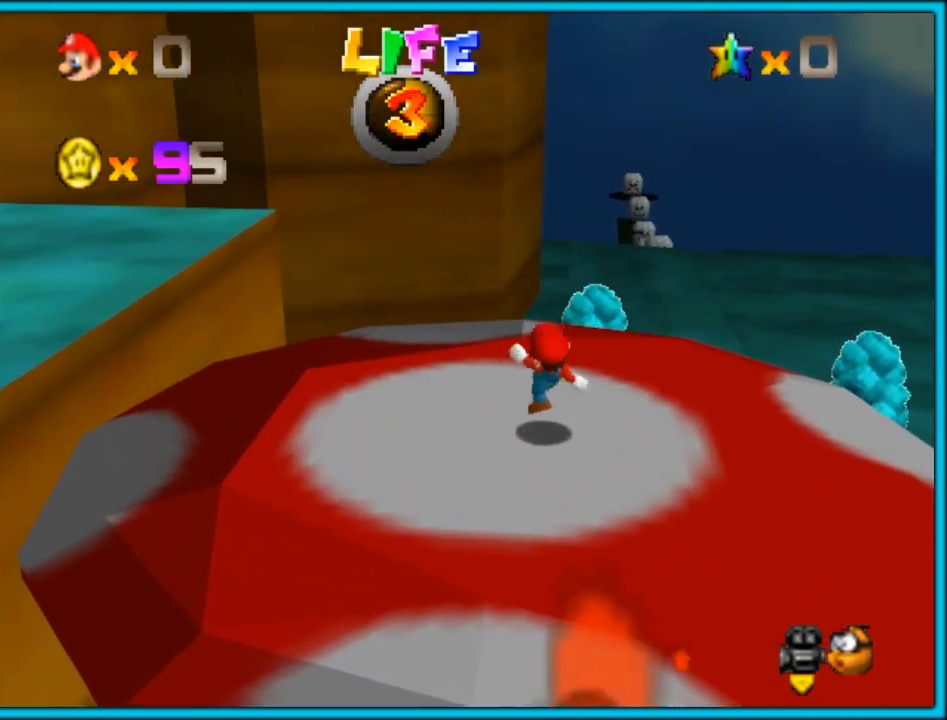
{"buttons": ["CROSS"], "left_stick": "center", "button_events": [[83, "CROSS", "down"]]}
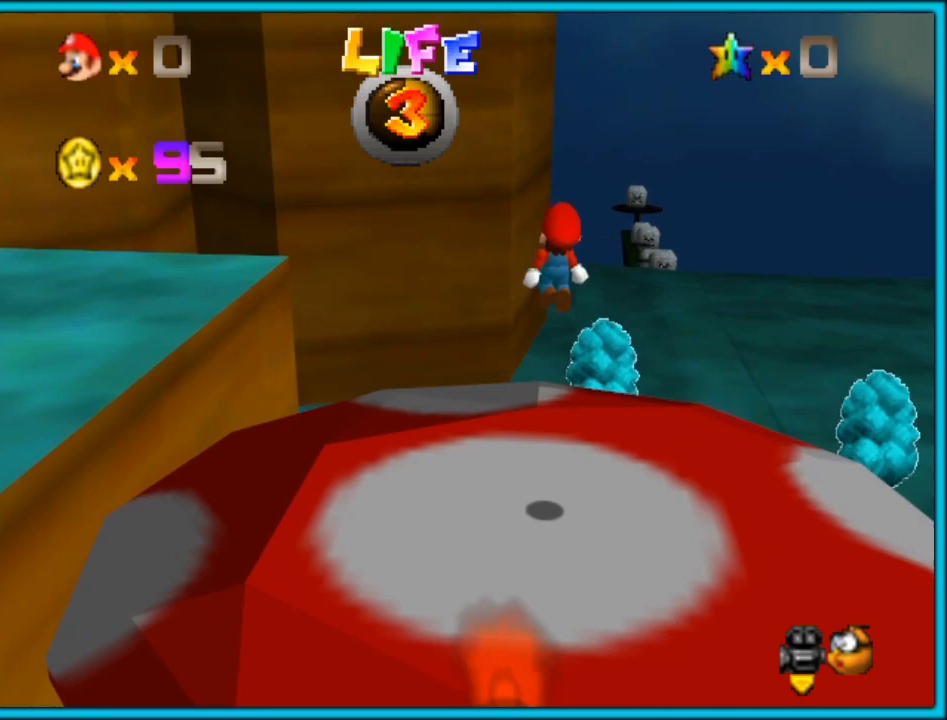
{"buttons": ["CROSS", "L1"], "left_stick": "down-right", "button_events": [[50, "CROSS", "up"], [250, "CROSS", "down"], [333, "CROSS", "up"], [400, "CROSS", "down"], [400, "L1", "down"]]}
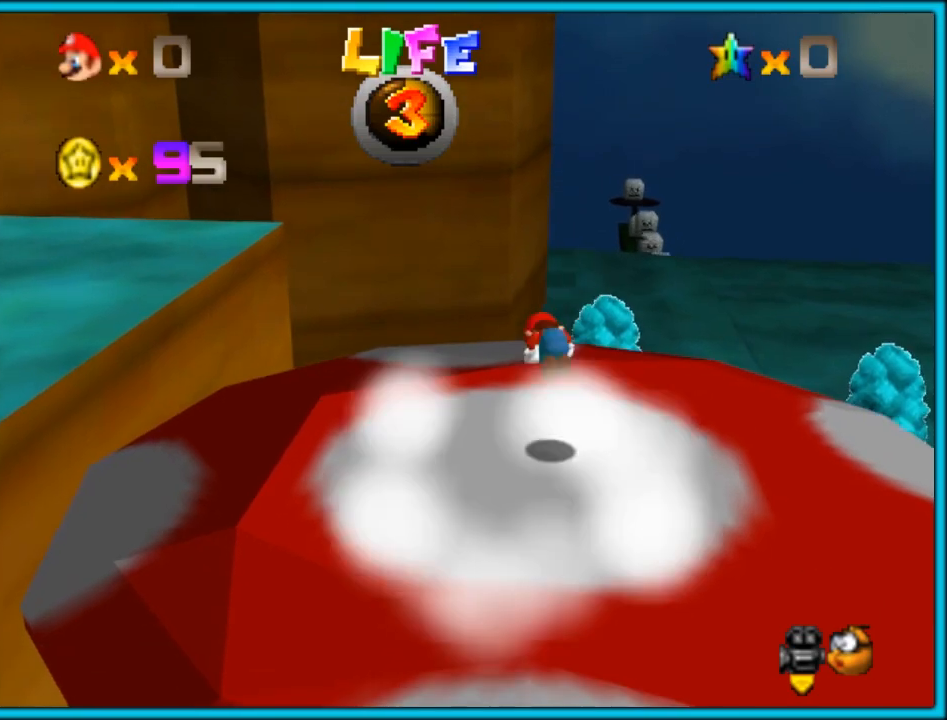
{"buttons": ["CROSS"], "left_stick": "center", "button_events": [[17, "CROSS", "up"], [17, "L1", "up"], [83, "CROSS", "down"], [350, "CROSS", "up"], [417, "CROSS", "down"]]}
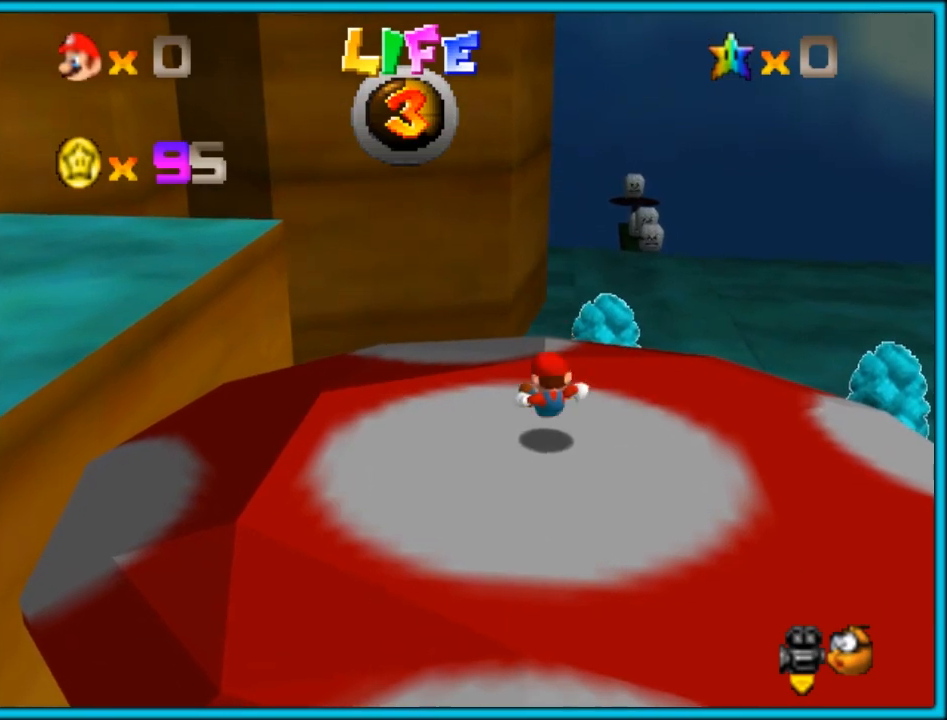
{"buttons": ["CROSS"], "left_stick": "down", "button_events": [[50, "CROSS", "up"], [283, "CROSS", "down"], [350, "L1", "down"], [467, "L1", "up"]]}
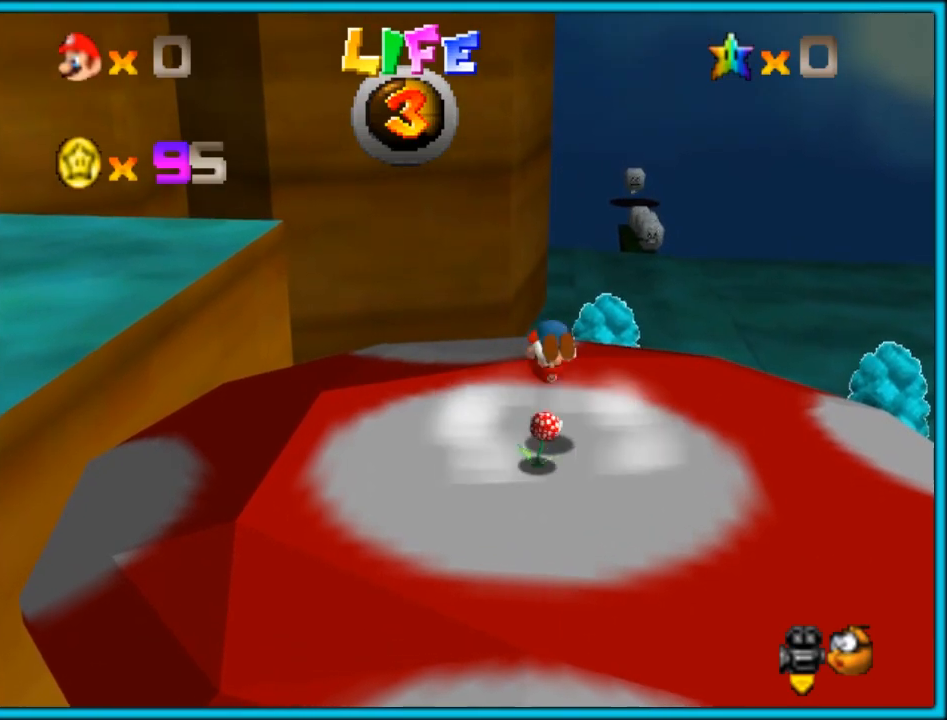
{"buttons": ["CROSS"], "left_stick": "center", "button_events": [[33, "CROSS", "up"], [100, "CROSS", "down"], [200, "CROSS", "up"], [250, "CROSS", "down"], [350, "CROSS", "up"], [417, "CROSS", "down"]]}
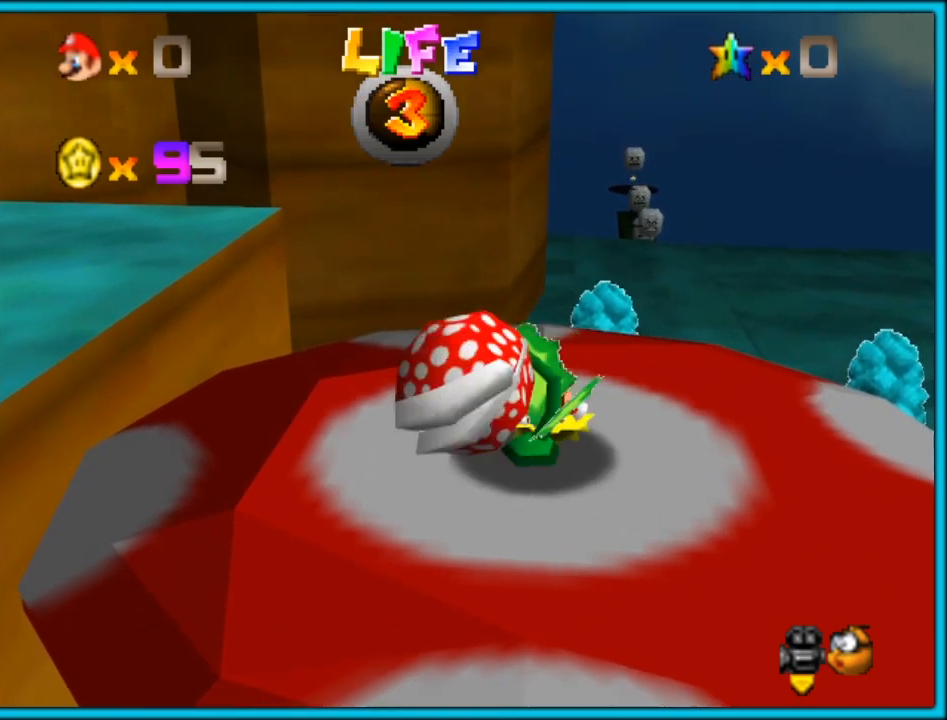
{"buttons": ["CROSS", "TRIANGLE"], "left_stick": "down", "button_events": [[33, "CROSS", "up"], [467, "CROSS", "down"], [467, "TRIANGLE", "down"]]}
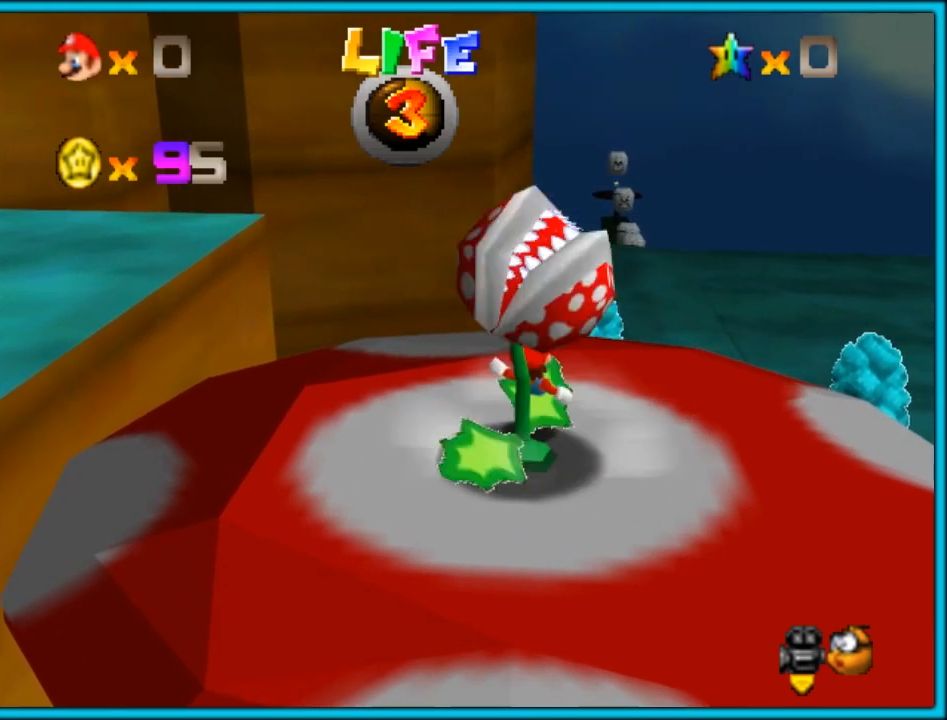
{"buttons": [], "left_stick": "center", "button_events": [[133, "CROSS", "up"], [133, "TRIANGLE", "up"], [383, "CROSS", "down"], [383, "TRIANGLE", "down"], [467, "CROSS", "up"], [467, "TRIANGLE", "up"]]}
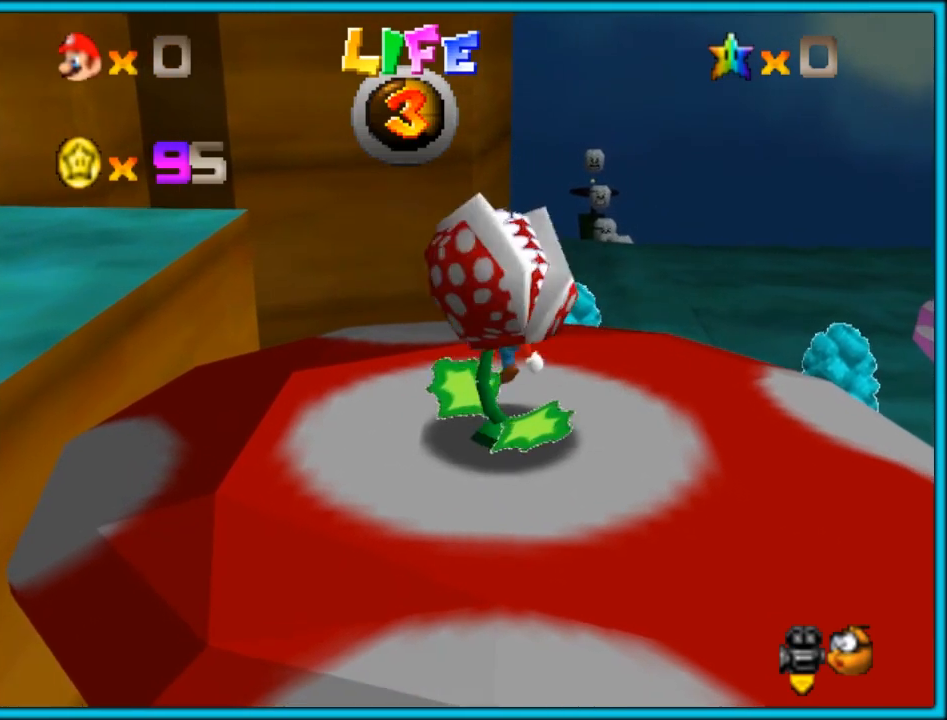
{"buttons": [], "left_stick": "center", "button_events": [[250, "CROSS", "down"], [250, "TRIANGLE", "down"], [333, "TRIANGLE", "up"], [350, "CROSS", "up"]]}
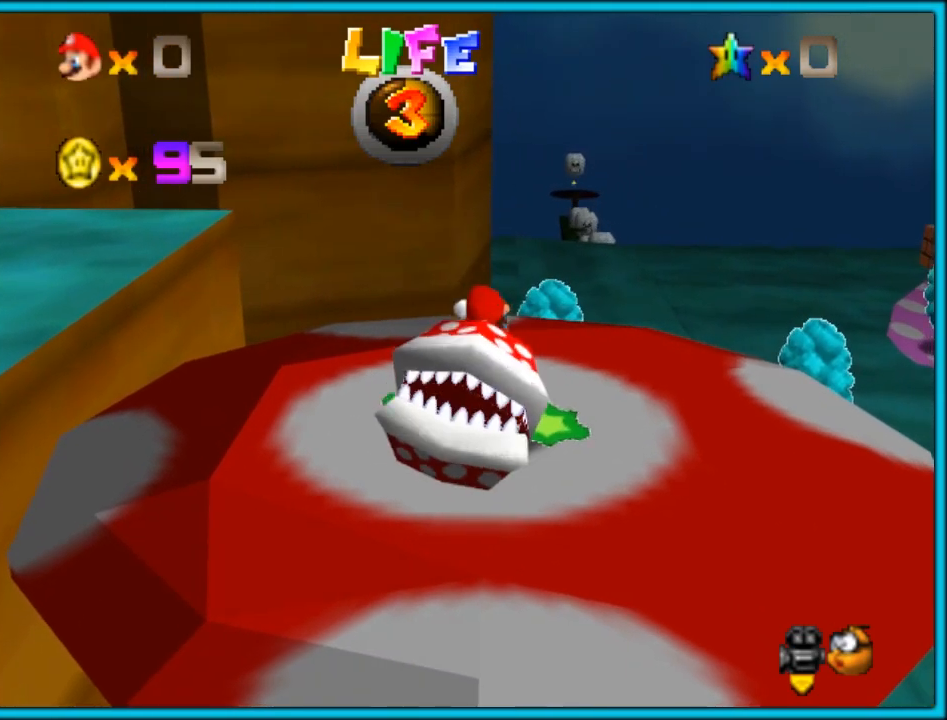
{"buttons": [], "left_stick": "center", "button_events": [[167, "TRIANGLE", "down"], [200, "CROSS", "down"], [250, "CROSS", "up"], [250, "TRIANGLE", "up"]]}
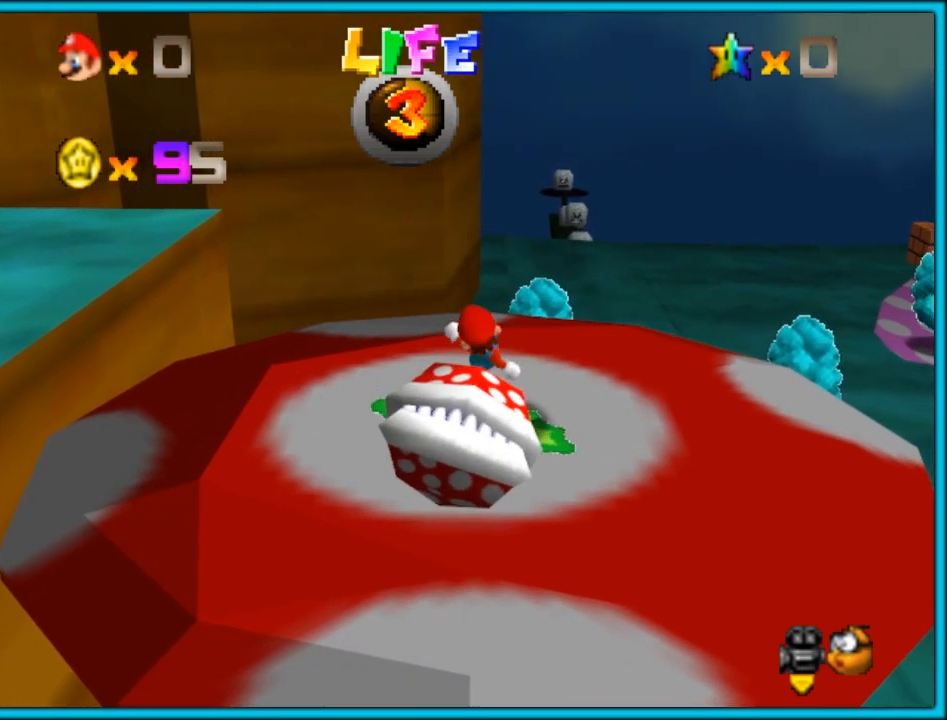
{"buttons": [], "left_stick": "center", "button_events": []}
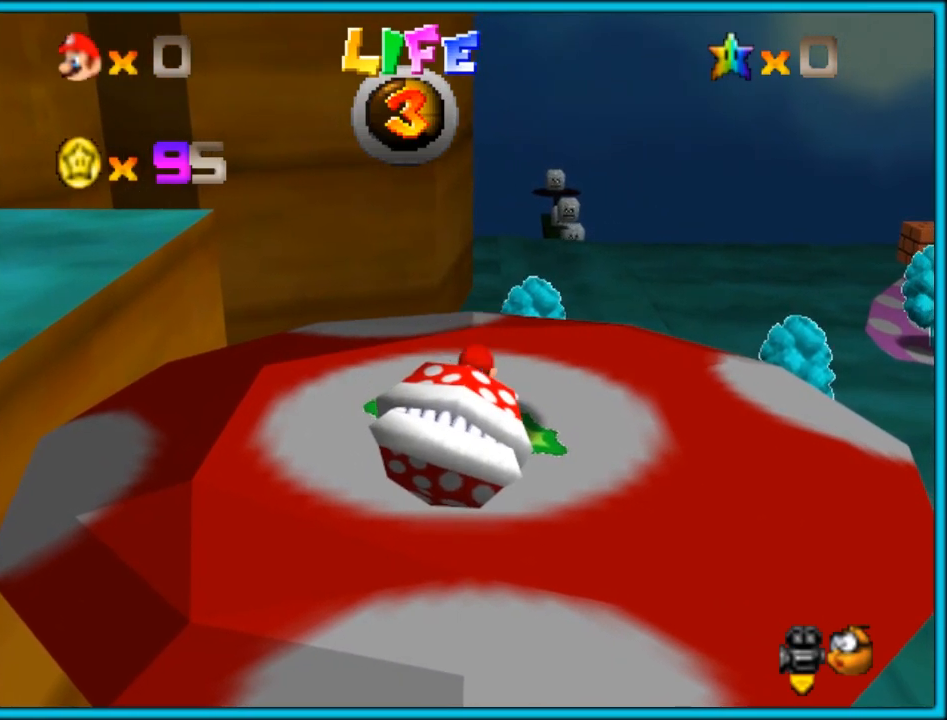
{"buttons": [], "left_stick": "center", "button_events": []}
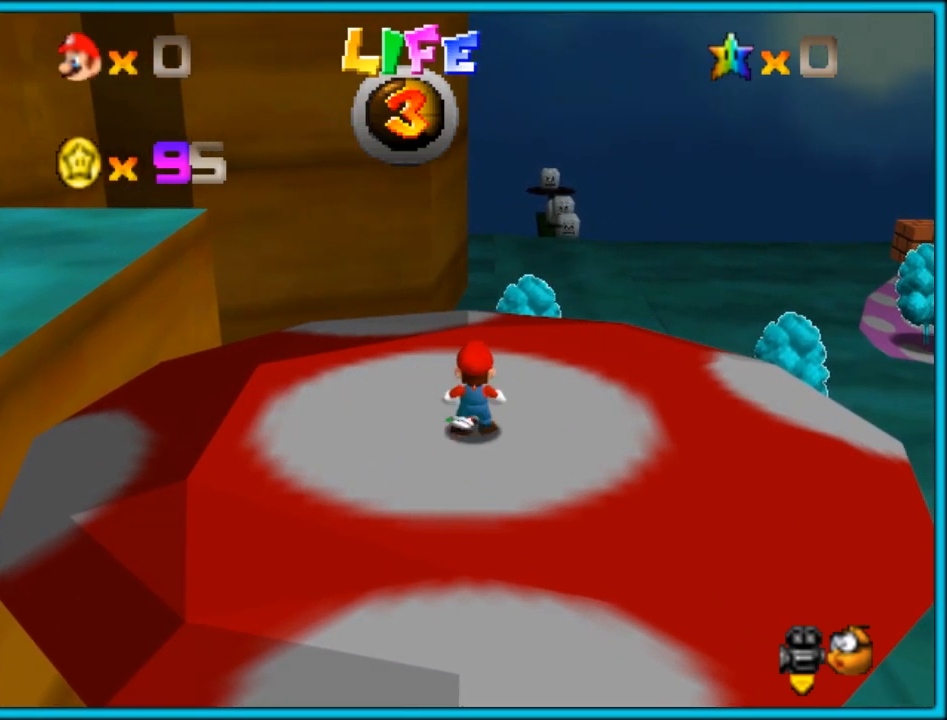
{"buttons": [], "left_stick": "up-left", "button_events": []}
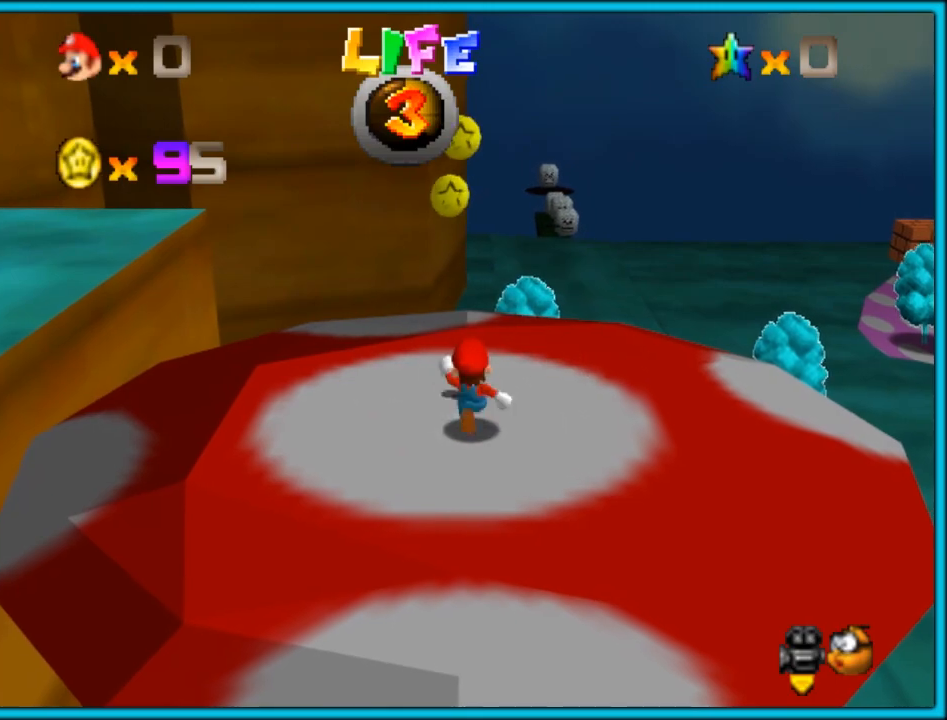
{"buttons": [], "left_stick": "up", "button_events": []}
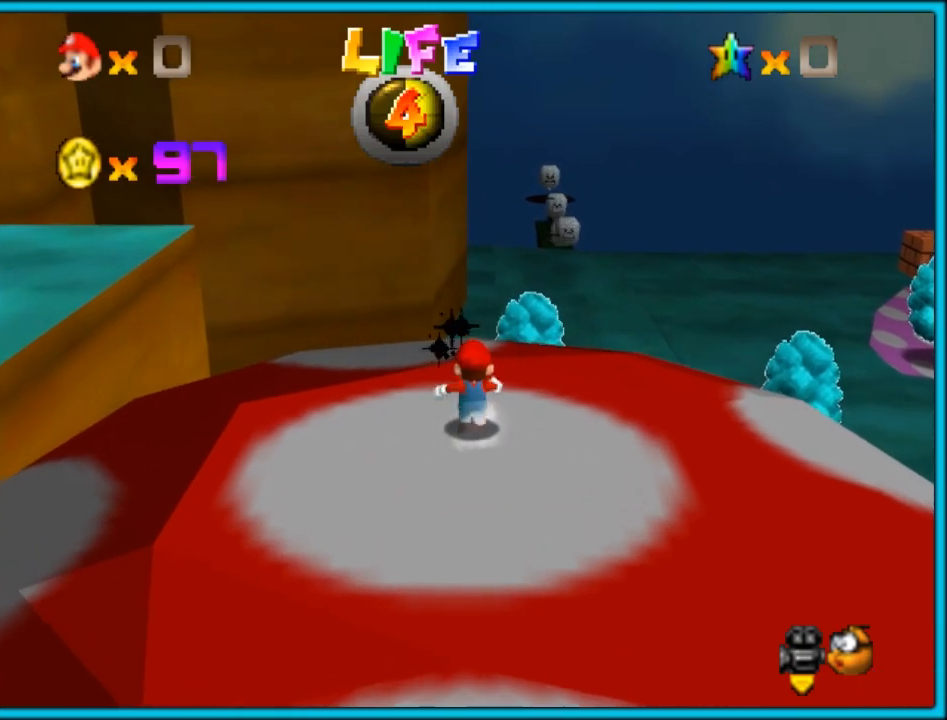
{"buttons": [], "left_stick": "up", "button_events": [[200, "DPAD_LEFT", "down"], [317, "DPAD_LEFT", "up"]]}
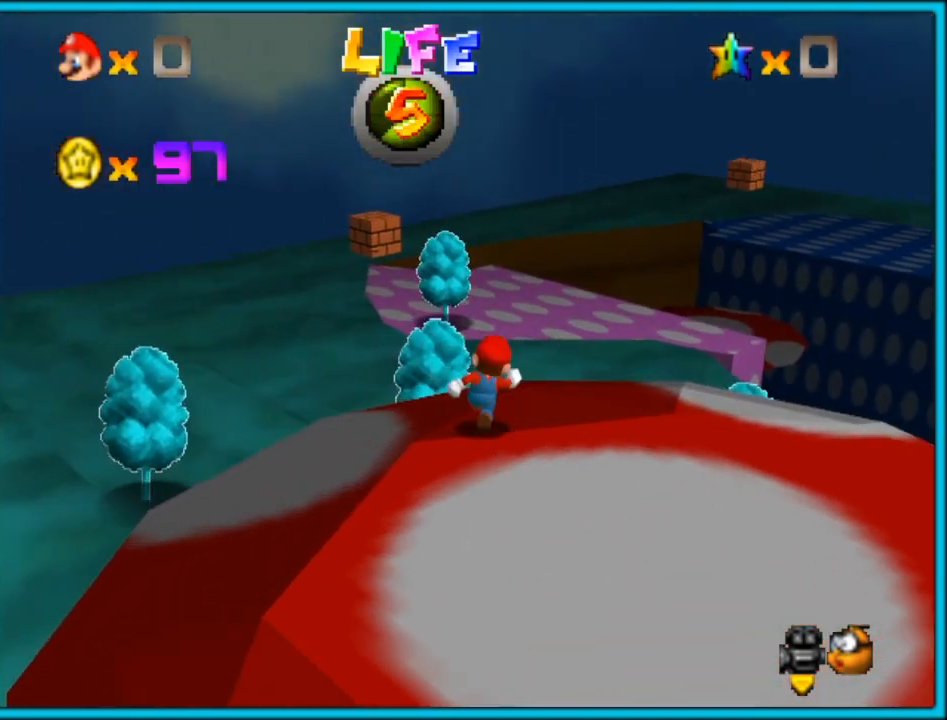
{"buttons": [], "left_stick": "up-left", "button_events": [[200, "CROSS", "down"], [283, "CROSS", "up"]]}